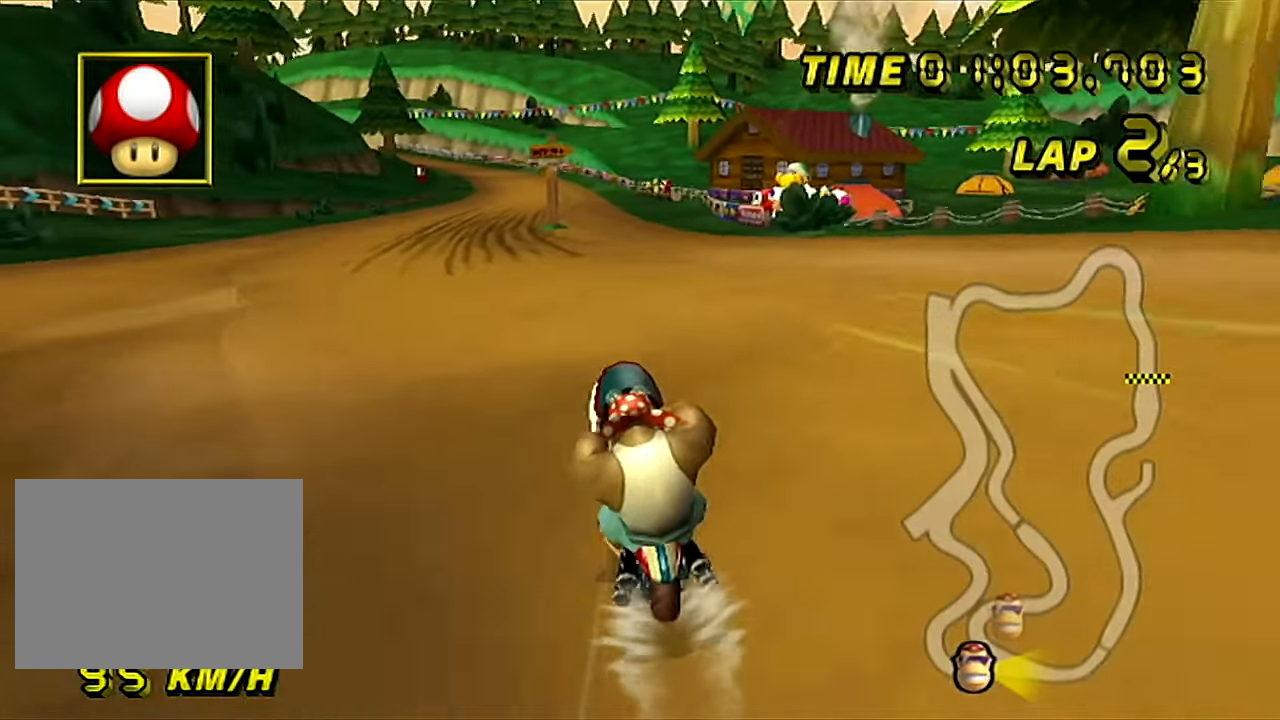
Gameplay with a controller (Nintendo layout); each line is a JSON object with the inputs held at the frame after it. "events" lists button and stick changes between this image and that frame as [ms after this image, input, new state], when the widget could be followed in between. Not read: L3 R3.
{"buttons": ["A"], "left_stick": "left", "events": [[184, "left_stick", "left"], [317, "left_stick", "center"], [484, "left_stick", "left"]]}
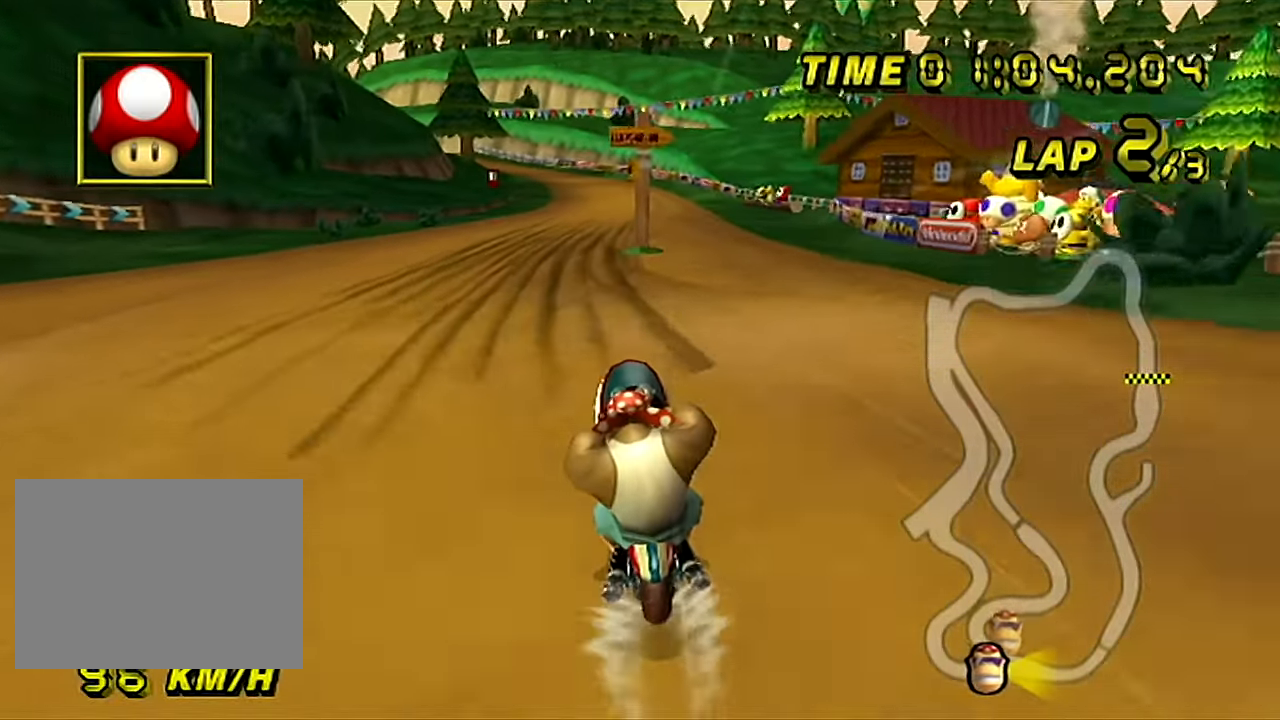
{"buttons": ["A"], "left_stick": "center", "events": [[117, "left_stick", "center"], [250, "left_stick", "left"], [383, "left_stick", "center"]]}
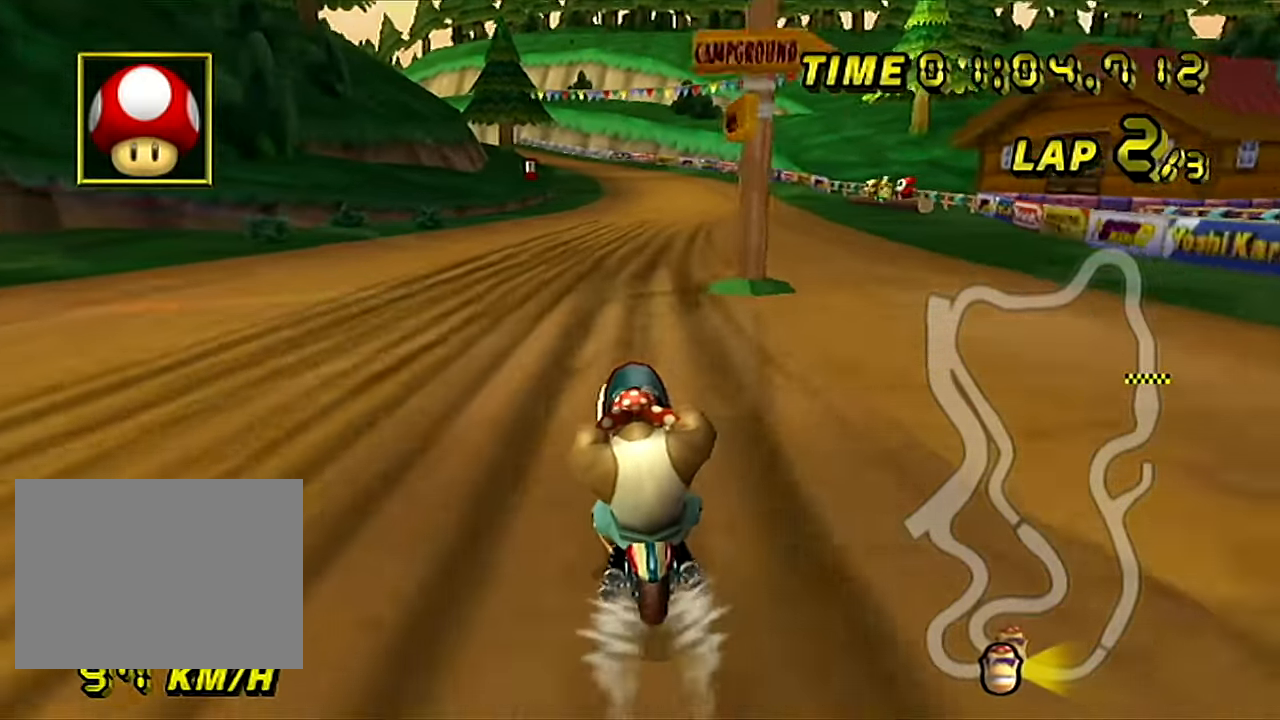
{"buttons": ["A"], "left_stick": "right", "events": [[117, "left_stick", "right"]]}
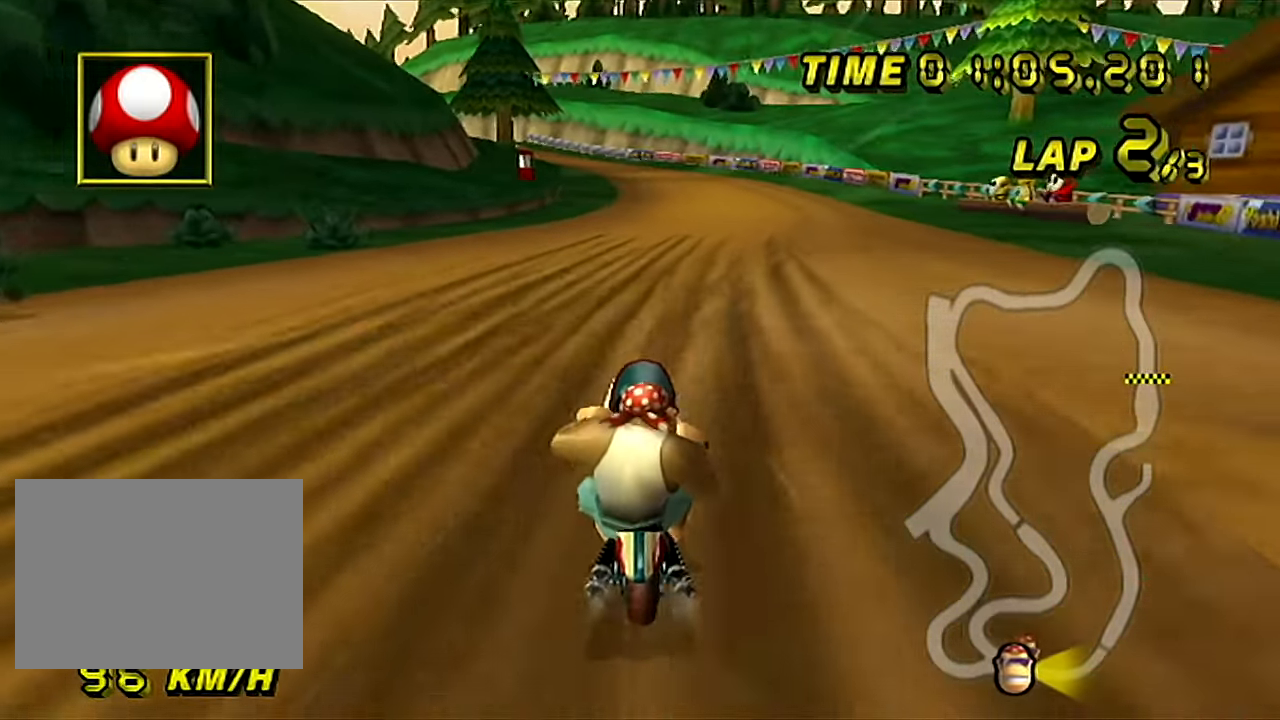
{"buttons": ["A"], "left_stick": "center", "events": [[100, "left_stick", "center"]]}
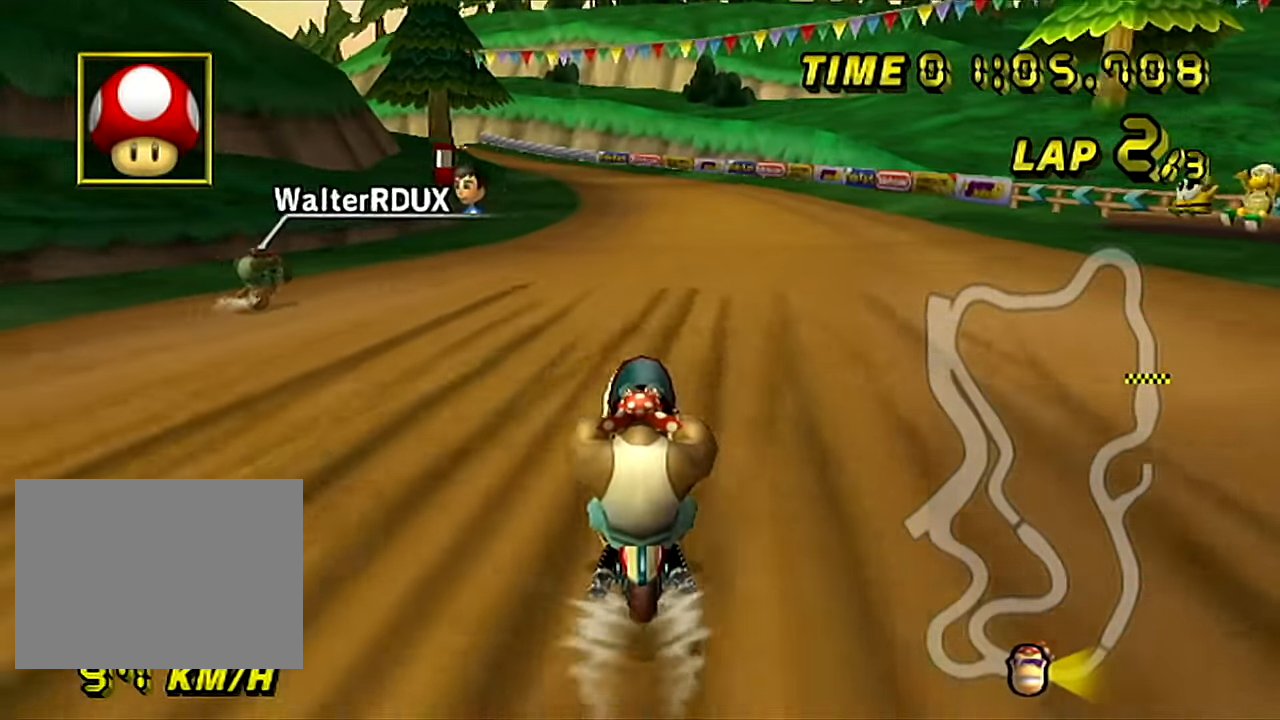
{"buttons": ["A"], "left_stick": "left", "events": [[100, "left_stick", "left"], [234, "left_stick", "center"], [434, "left_stick", "left"]]}
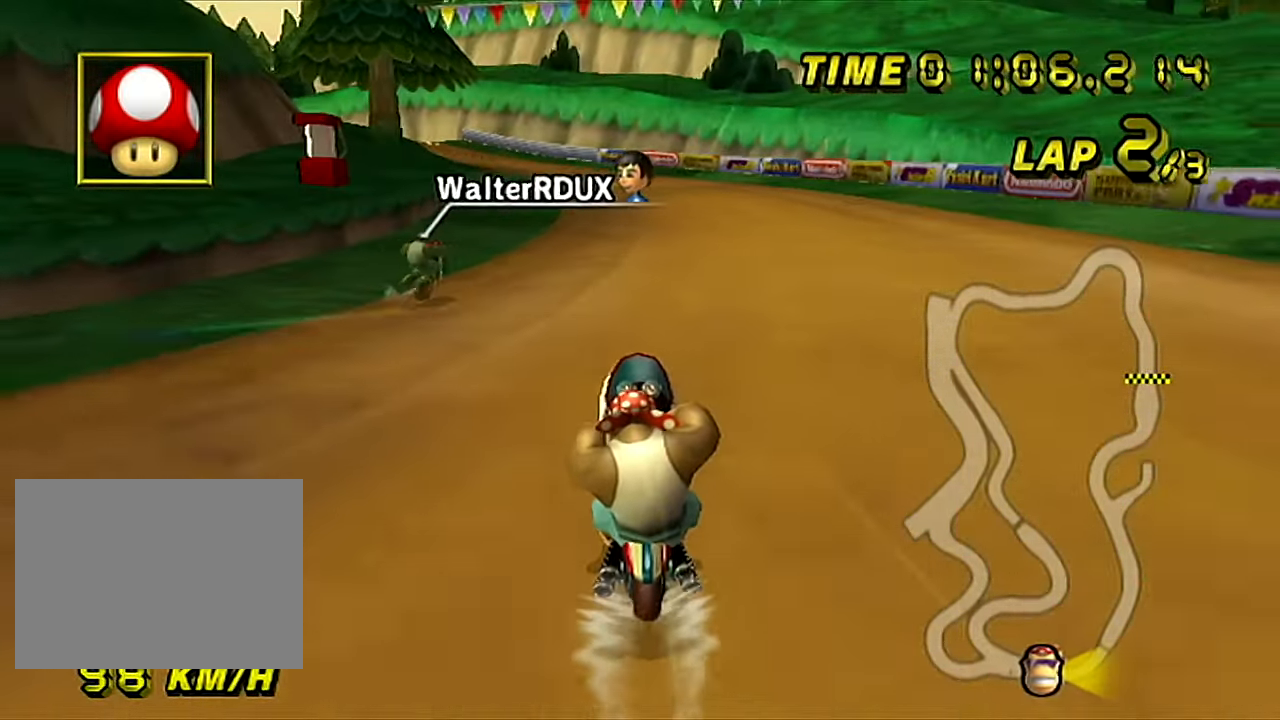
{"buttons": ["A"], "left_stick": "left", "events": [[50, "left_stick", "center"], [200, "left_stick", "left"], [350, "left_stick", "center"], [450, "left_stick", "left"]]}
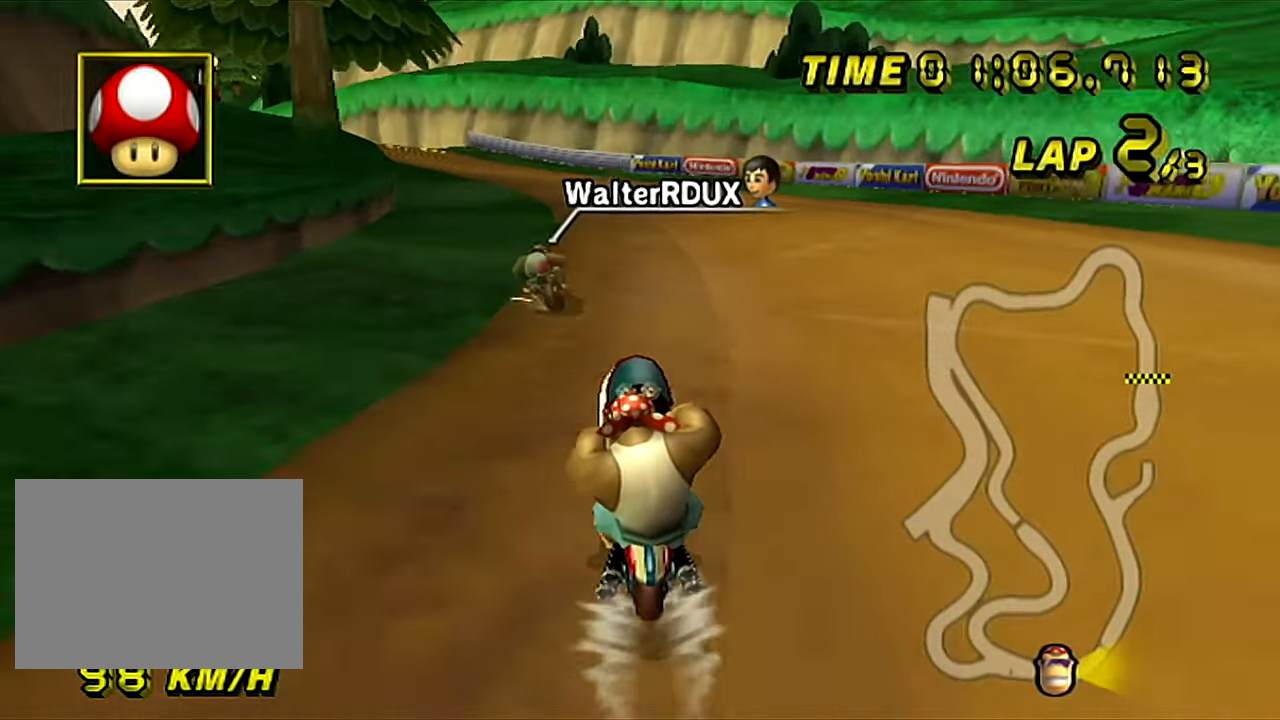
{"buttons": ["A"], "left_stick": "left", "events": [[67, "left_stick", "center"], [317, "left_stick", "left"], [401, "DPAD_DOWN", "down"], [417, "DPAD_DOWN", "up"], [417, "DPAD_LEFT", "down"], [451, "DPAD_LEFT", "up"]]}